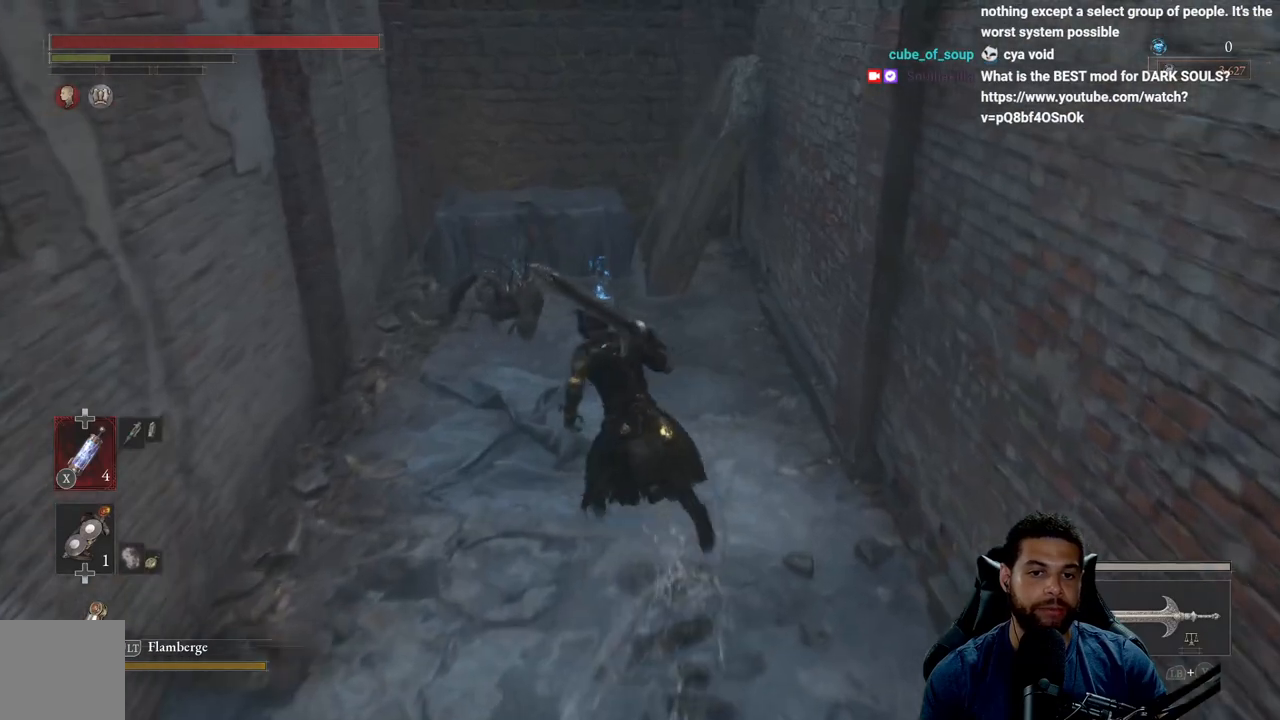
Gameplay with a controller (Xbox layout); each line is a JSON object with the inputs held at the frame after it. "events" lists button and stick changes between this image and that frame as [ms after this image, input, new state], when the widget could be followed in between. Not read: SHARE.
{"buttons": ["R2"], "left_stick": "up", "right_stick": "center", "events": [[200, "left_stick", "up"], [200, "right_stick", "down-left"], [283, "right_stick", "center"], [350, "R2", "down"]]}
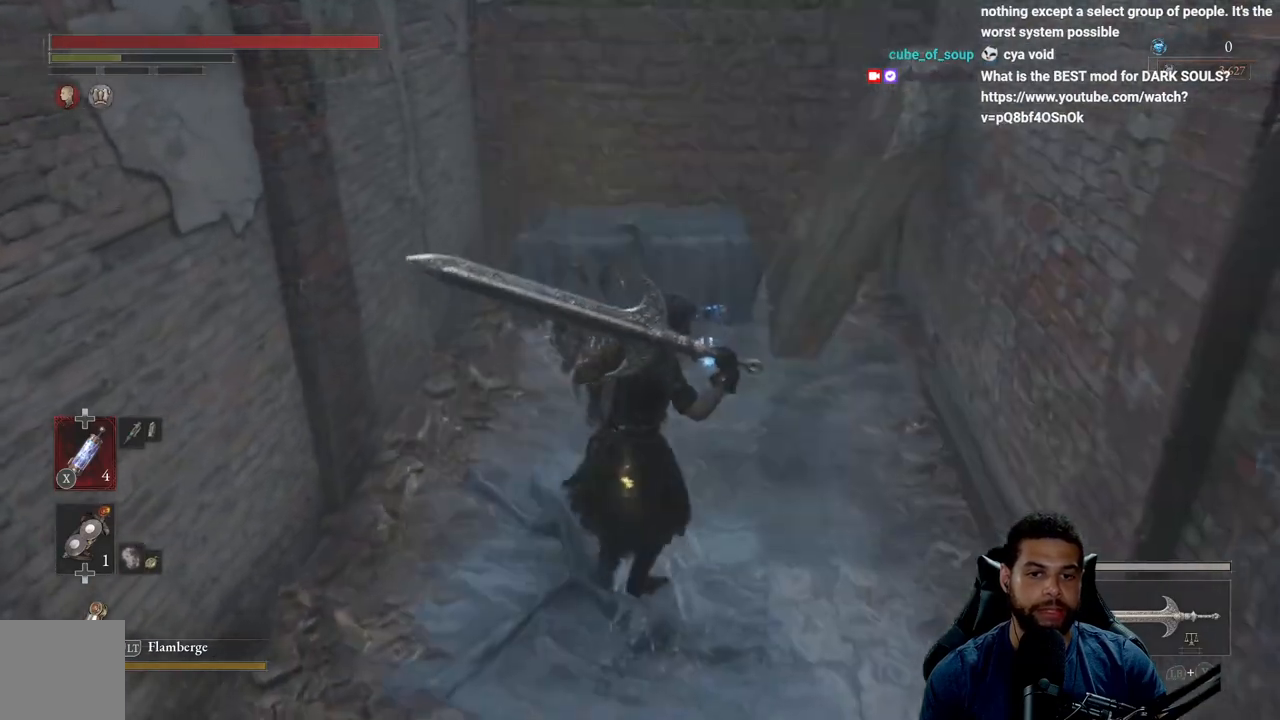
{"buttons": ["R2"], "left_stick": "up", "right_stick": "down", "events": [[33, "right_stick", "down"], [50, "R3", "down"], [117, "R3", "up"], [150, "right_stick", "center"], [400, "right_stick", "down"]]}
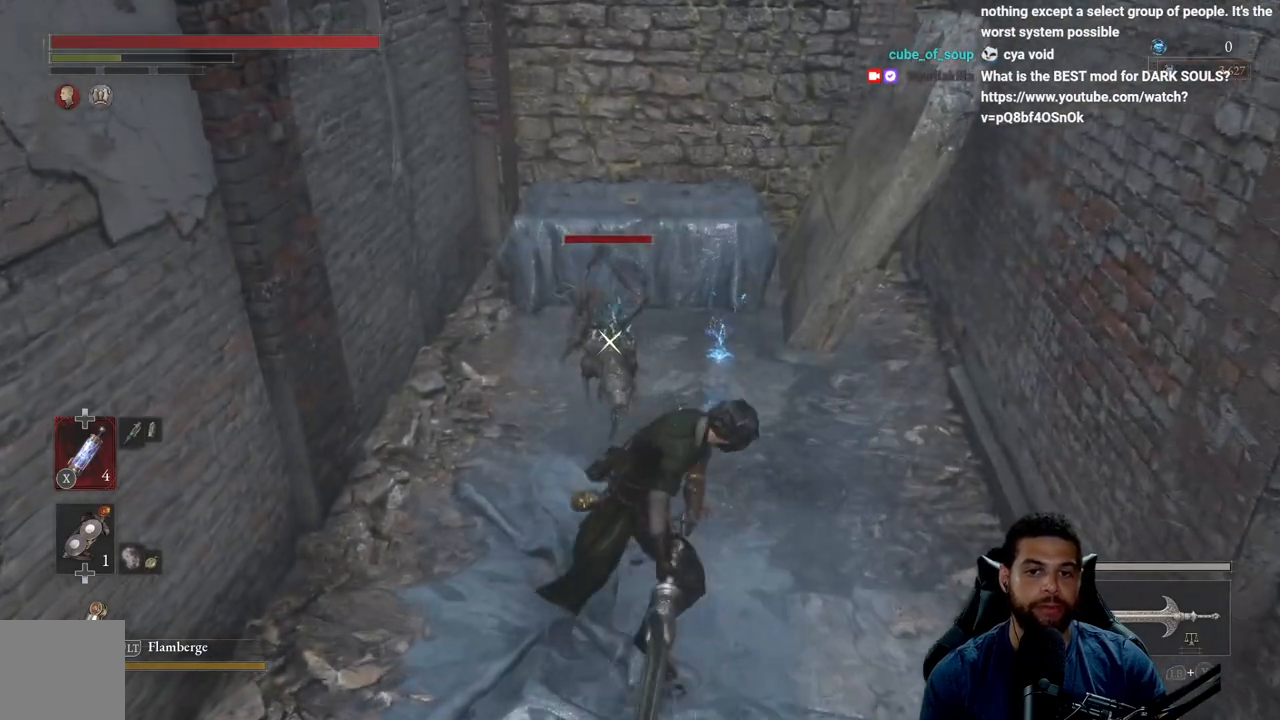
{"buttons": ["R2"], "left_stick": "up", "right_stick": "center", "events": [[50, "right_stick", "center"], [283, "right_stick", "down"], [333, "right_stick", "down-left"], [483, "right_stick", "center"]]}
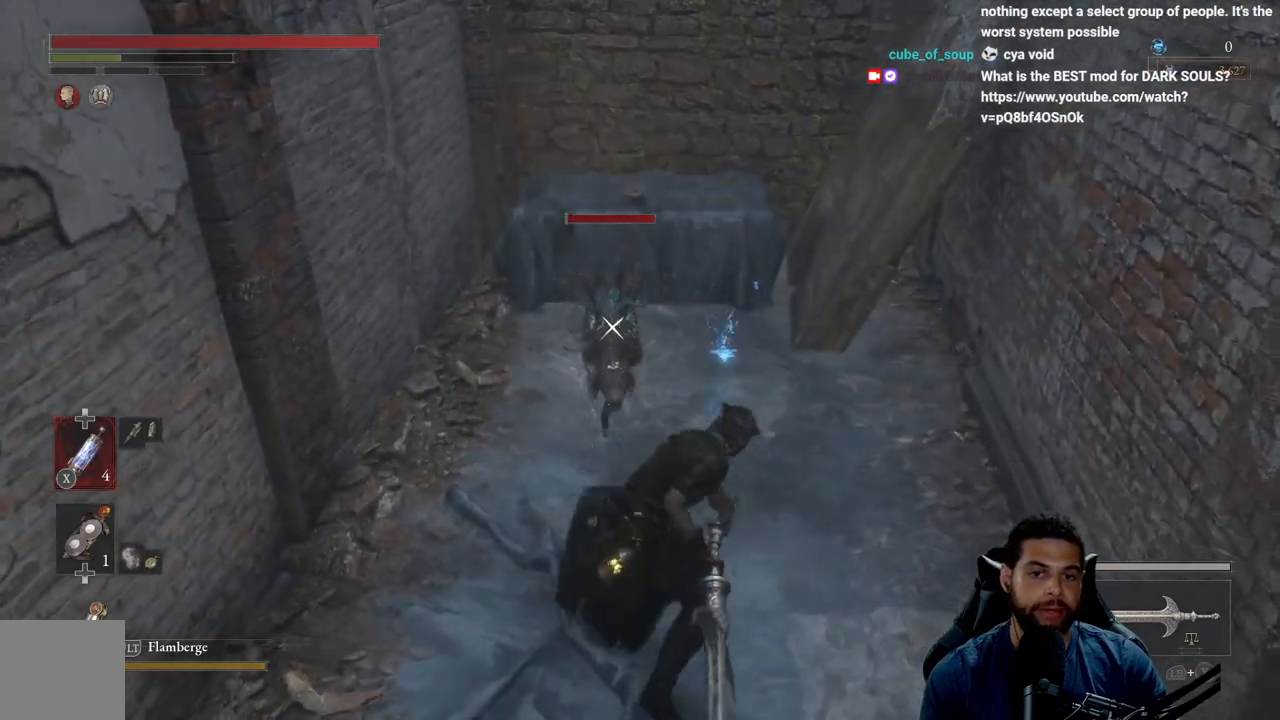
{"buttons": ["R2", "R3"], "left_stick": "up", "right_stick": "center", "events": [[267, "right_stick", "down-left"], [350, "right_stick", "center"], [450, "R3", "down"]]}
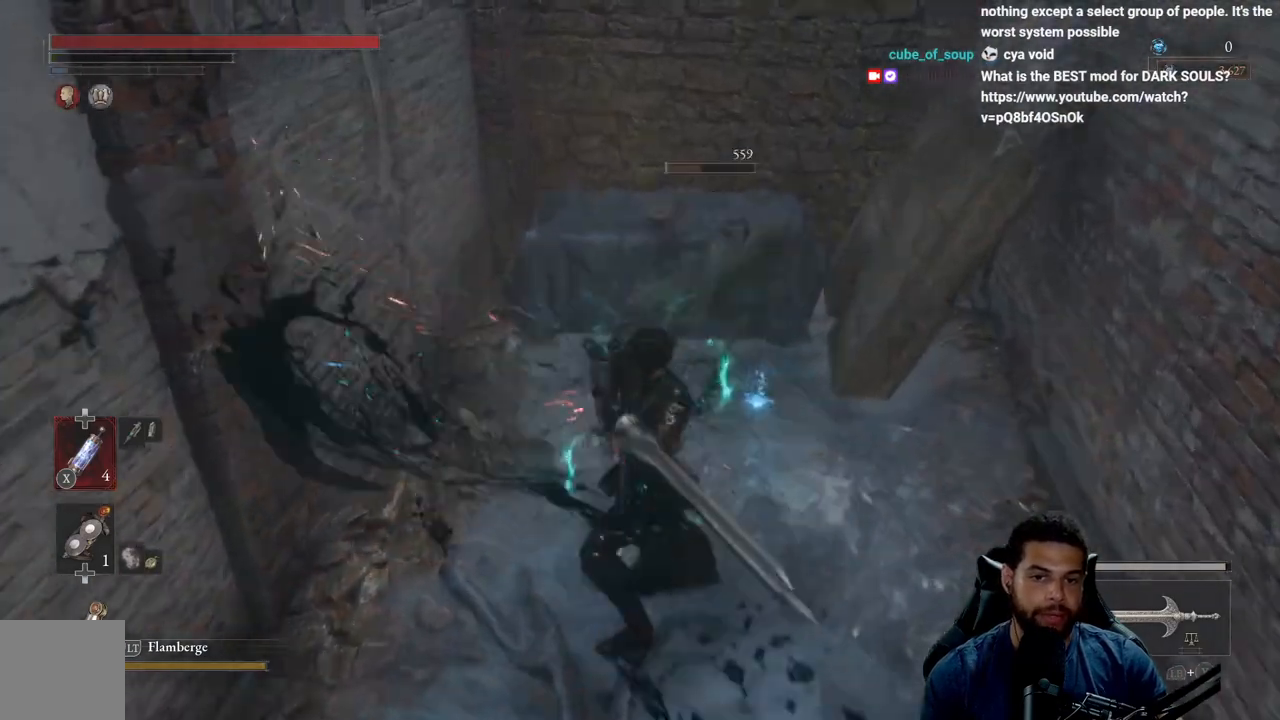
{"buttons": [], "left_stick": "up-right", "right_stick": "left", "events": [[117, "R3", "up"], [133, "right_stick", "down-left"], [200, "R2", "up"], [217, "right_stick", "center"], [367, "right_stick", "left"], [383, "left_stick", "up-right"]]}
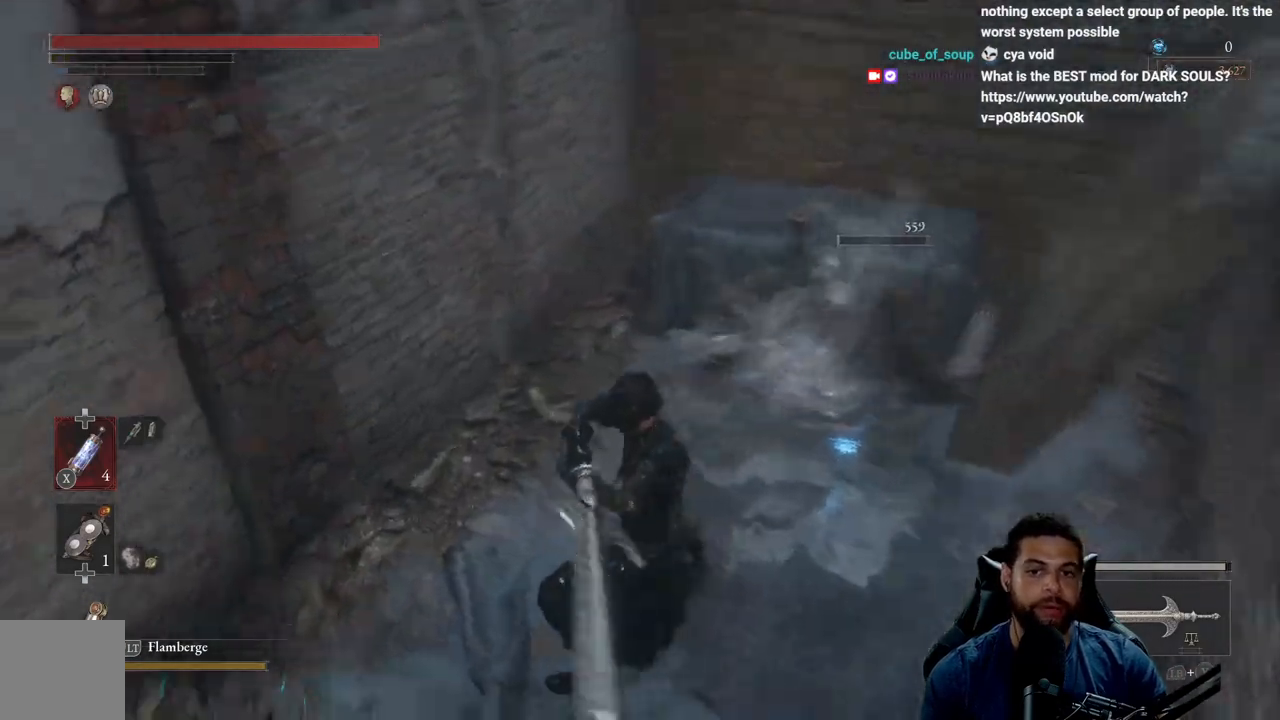
{"buttons": [], "left_stick": "right", "right_stick": "right", "events": [[33, "right_stick", "up-left"], [117, "left_stick", "right"], [150, "right_stick", "left"], [283, "right_stick", "center"], [350, "right_stick", "right"]]}
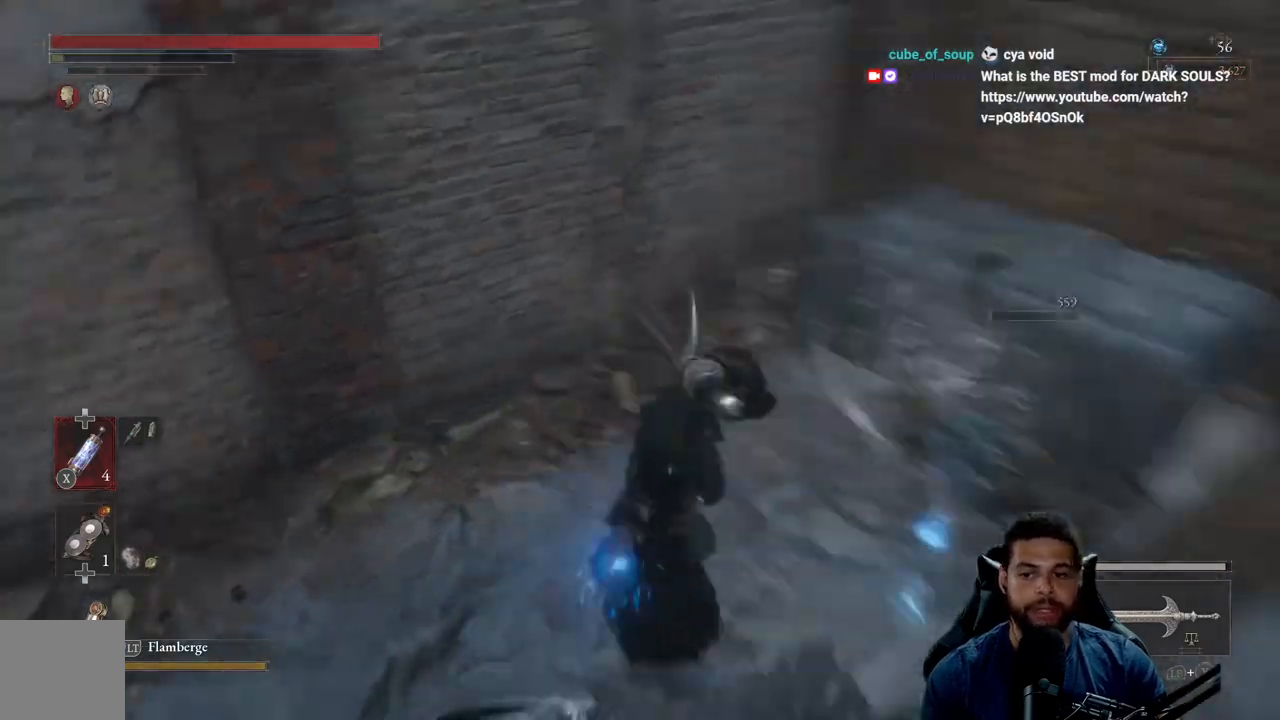
{"buttons": [], "left_stick": "center", "right_stick": "center", "events": [[67, "right_stick", "center"], [133, "left_stick", "up-right"], [233, "right_stick", "left"], [333, "right_stick", "center"], [383, "left_stick", "up"], [400, "A", "down"], [483, "A", "up"], [500, "left_stick", "center"]]}
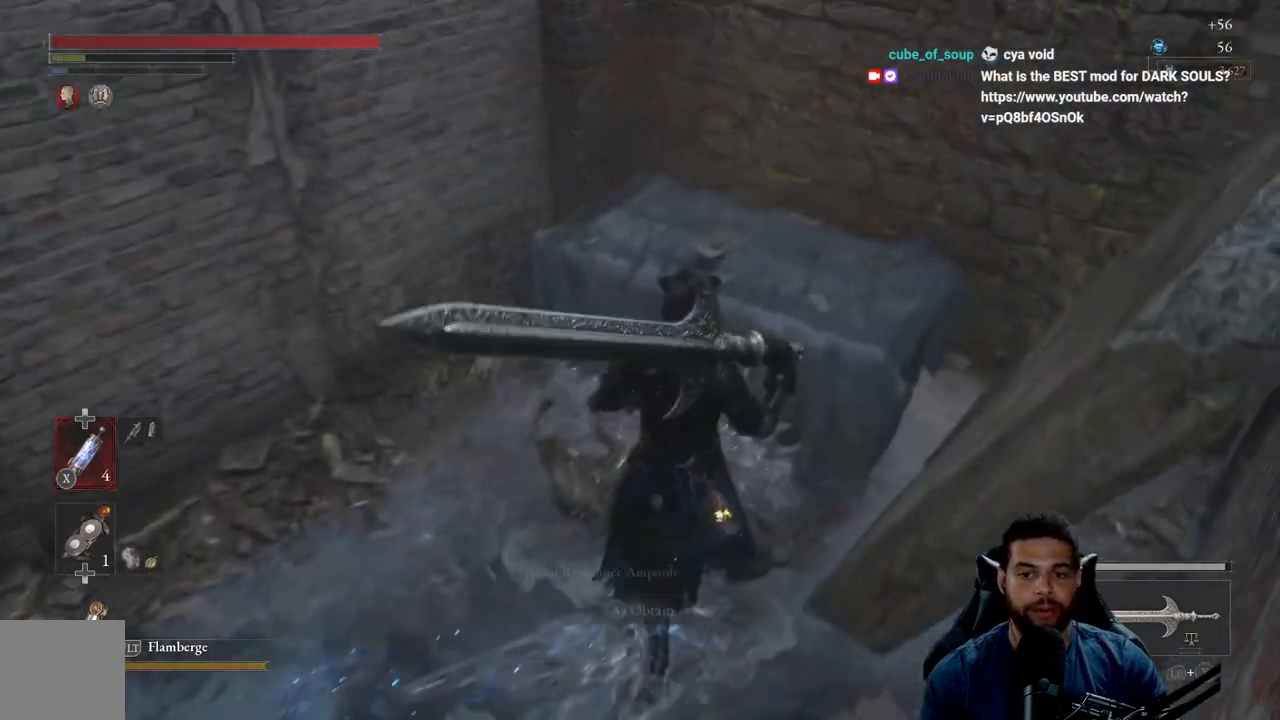
{"buttons": [], "left_stick": "left", "right_stick": "left", "events": [[50, "A", "down"], [150, "A", "up"], [267, "right_stick", "left"], [333, "left_stick", "left"]]}
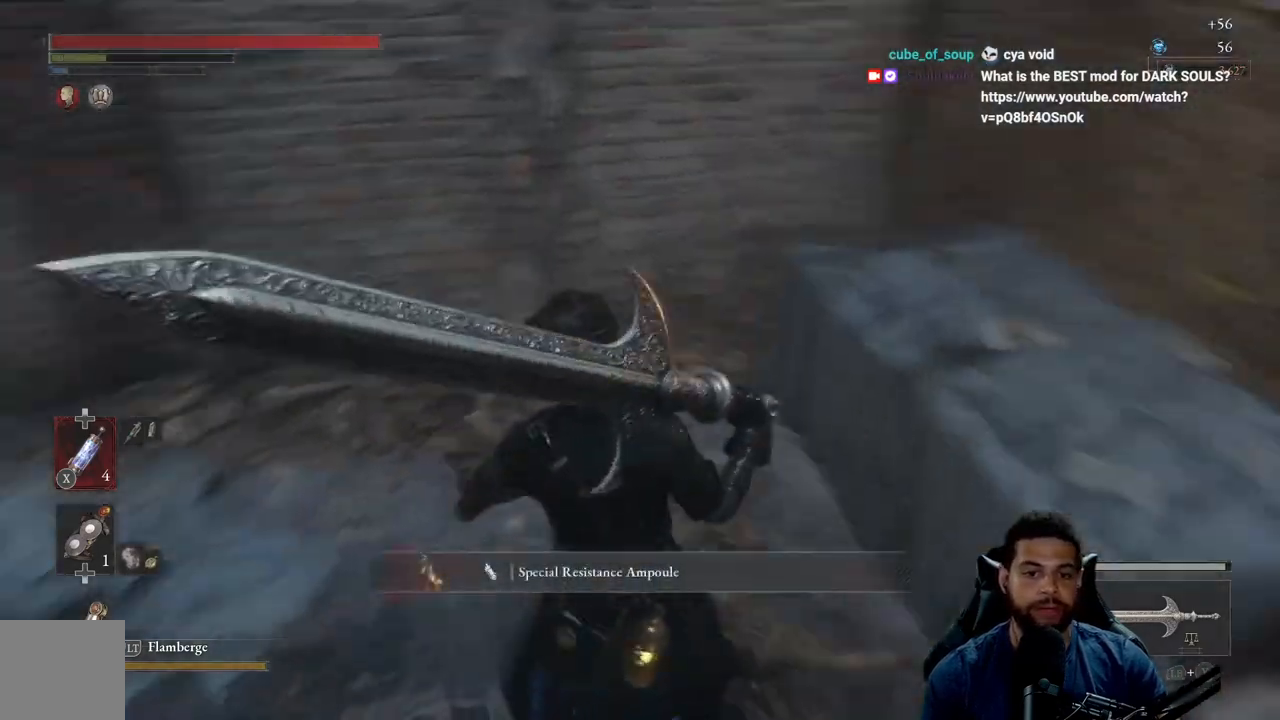
{"buttons": [], "left_stick": "up-left", "right_stick": "left", "events": [[117, "left_stick", "up-left"], [233, "right_stick", "up-left"], [383, "right_stick", "center"], [467, "right_stick", "left"]]}
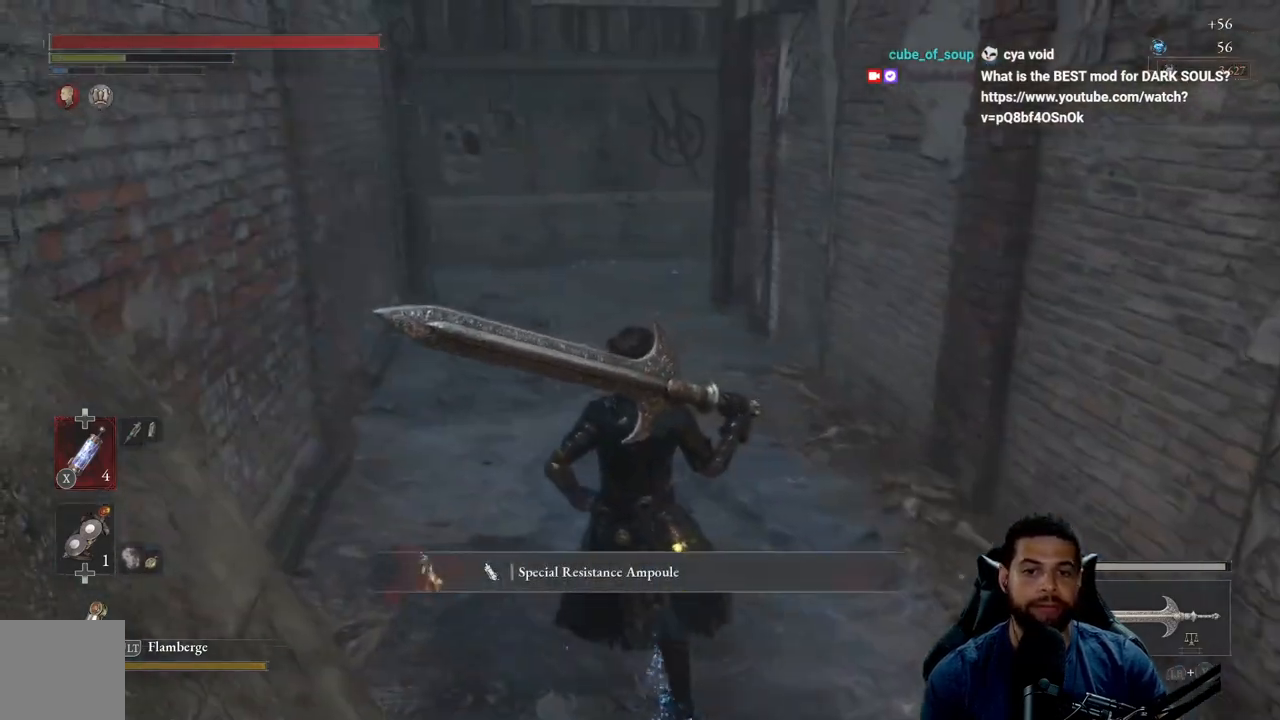
{"buttons": ["B"], "left_stick": "up", "right_stick": "center", "events": [[17, "left_stick", "up"], [50, "right_stick", "center"], [150, "B", "down"]]}
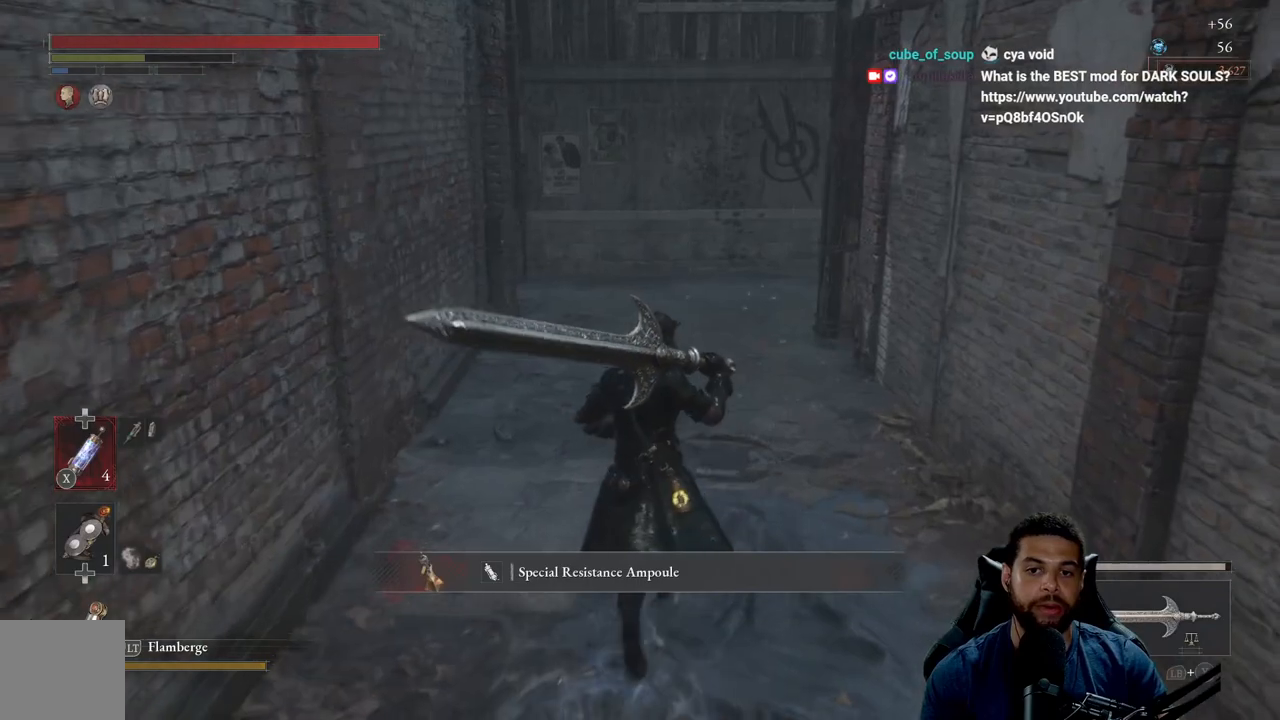
{"buttons": ["B"], "left_stick": "up", "right_stick": "center", "events": []}
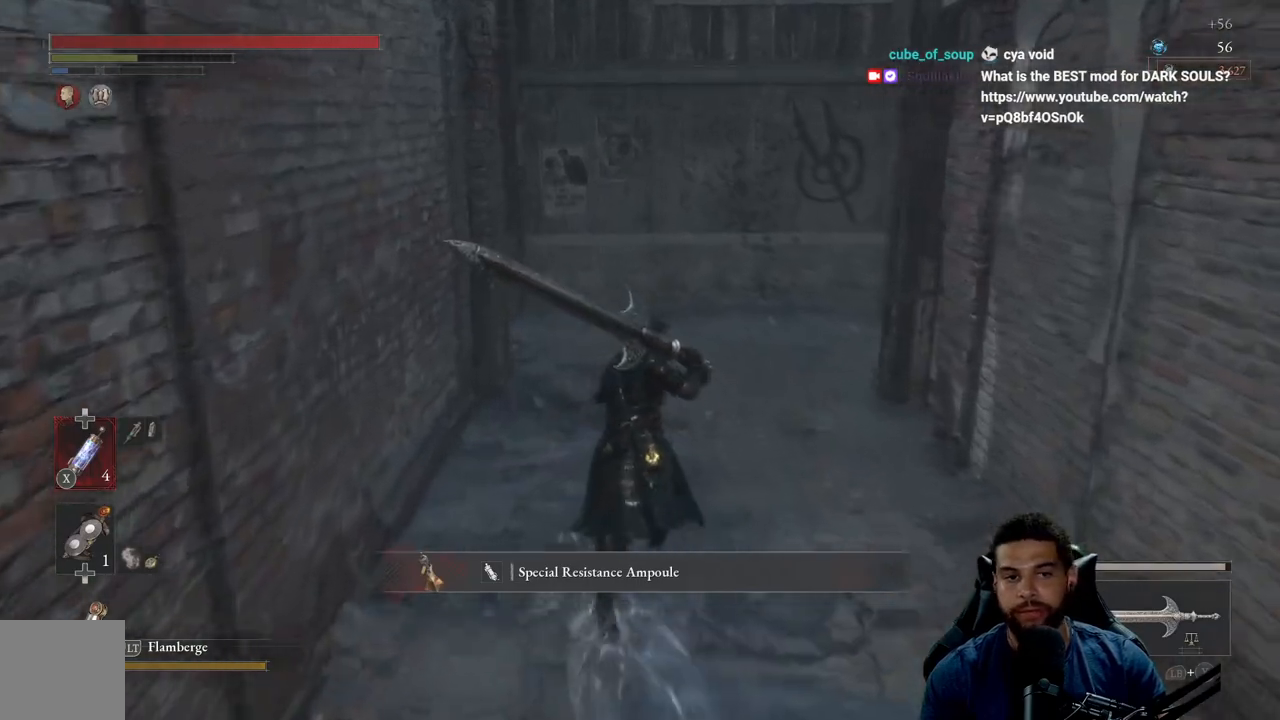
{"buttons": ["B"], "left_stick": "up", "right_stick": "center", "events": [[17, "B", "up"], [183, "right_stick", "right"], [300, "right_stick", "center"], [467, "B", "down"]]}
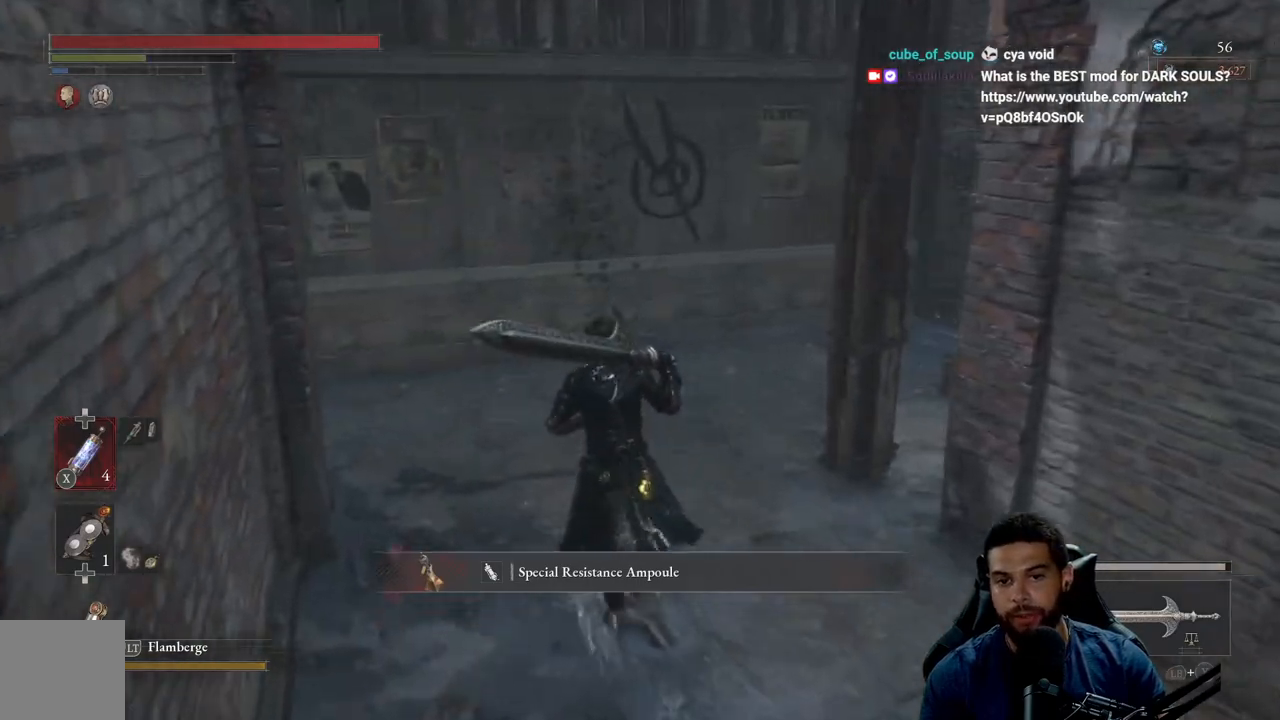
{"buttons": ["B"], "left_stick": "up-left", "right_stick": "center", "events": [[167, "left_stick", "up-left"], [317, "right_stick", "right"], [500, "right_stick", "center"]]}
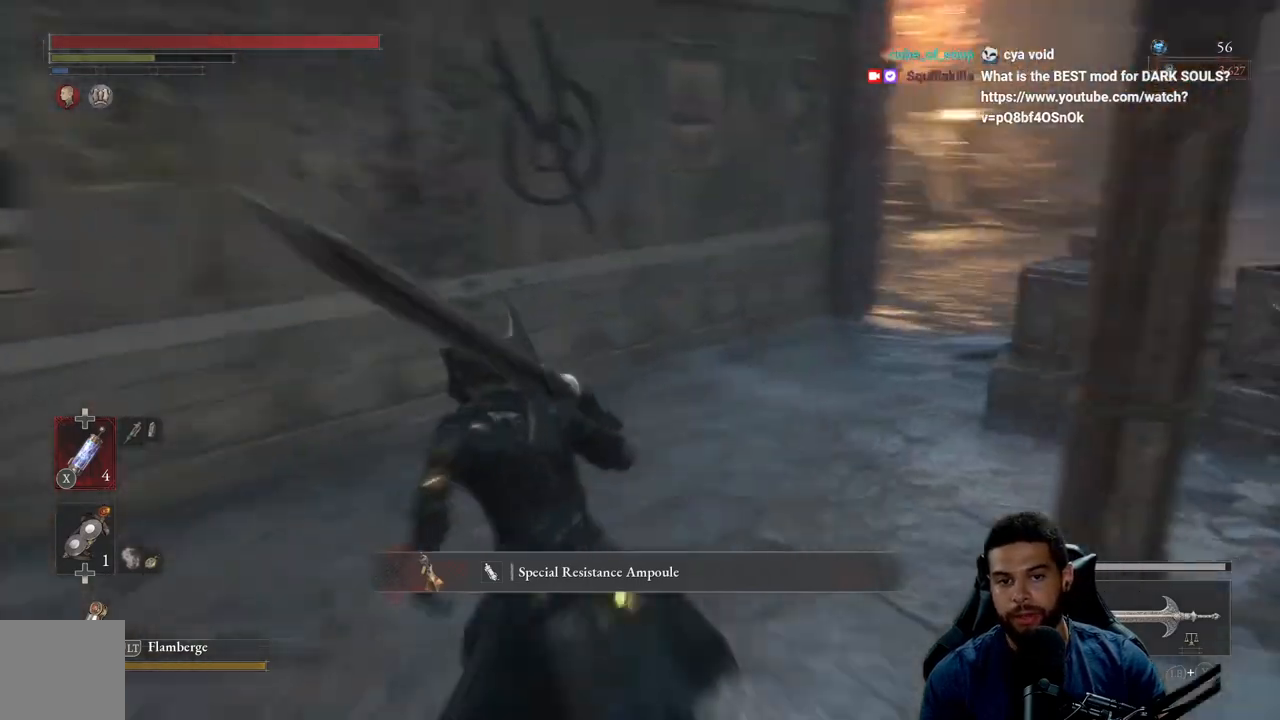
{"buttons": ["B"], "left_stick": "up", "right_stick": "center", "events": [[133, "right_stick", "right"], [233, "left_stick", "up"], [267, "right_stick", "center"]]}
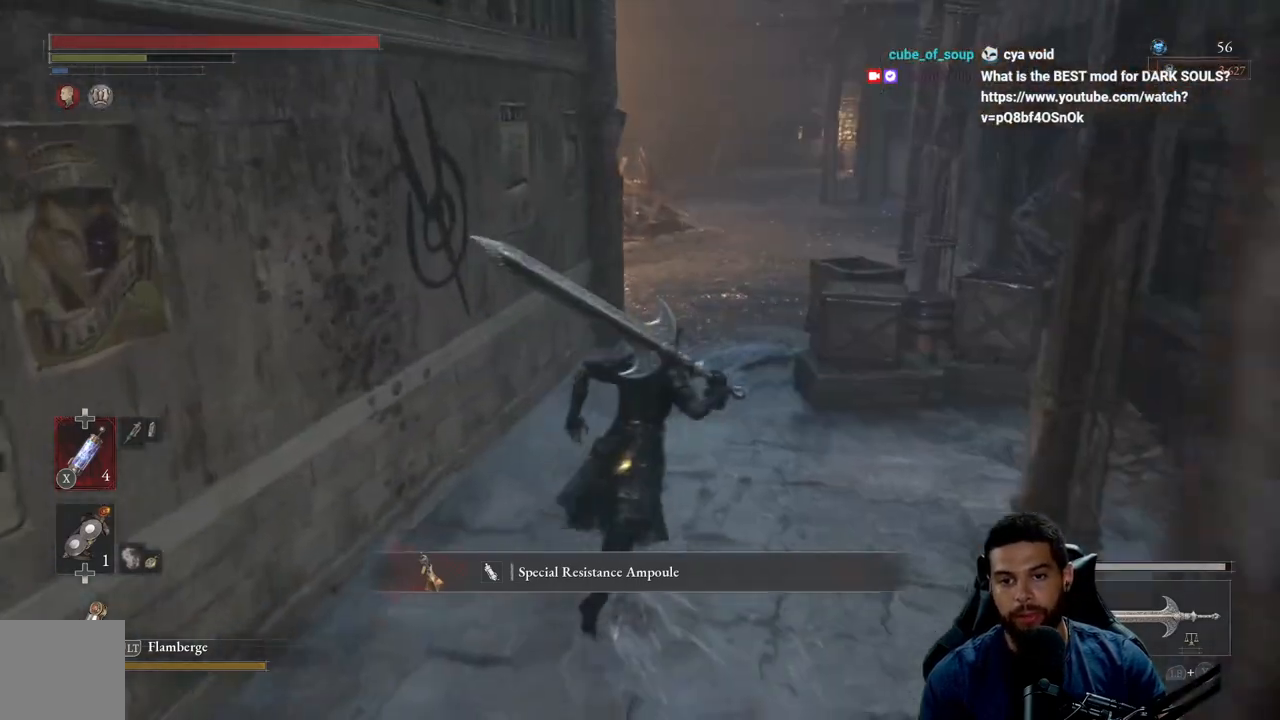
{"buttons": [], "left_stick": "up", "right_stick": "center", "events": [[133, "B", "up"]]}
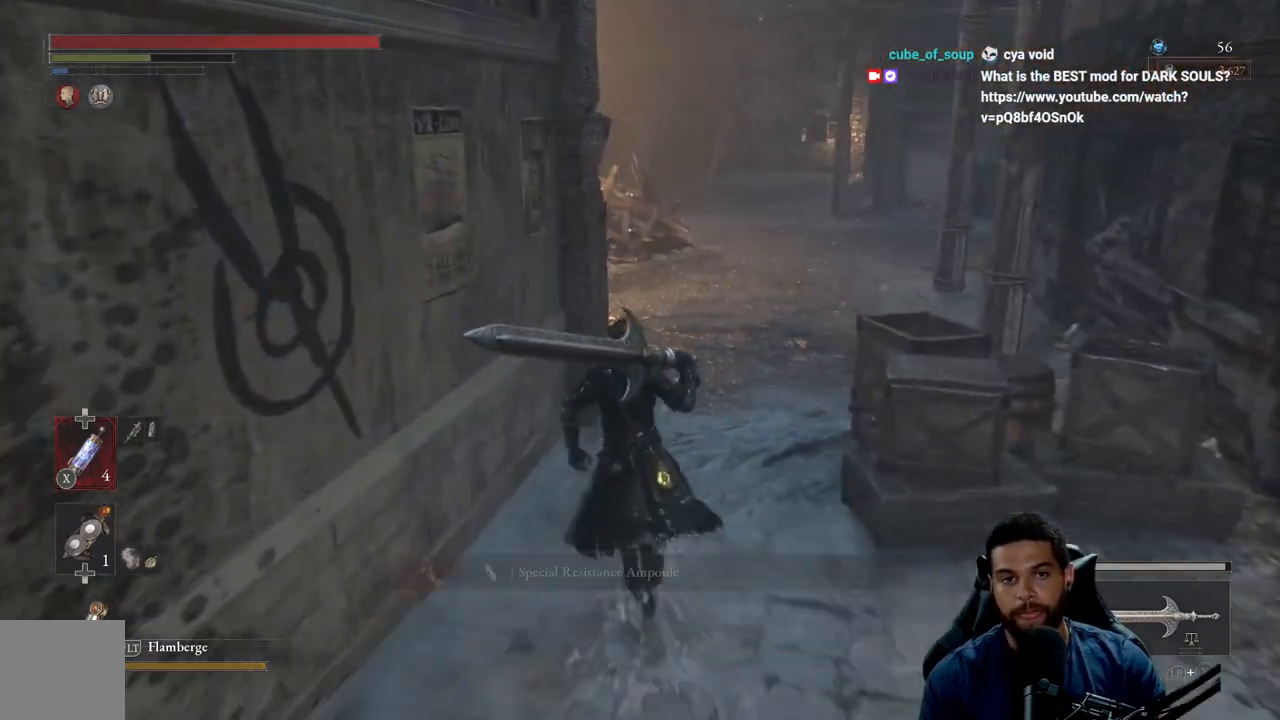
{"buttons": [], "left_stick": "center", "right_stick": "center", "events": [[267, "left_stick", "center"]]}
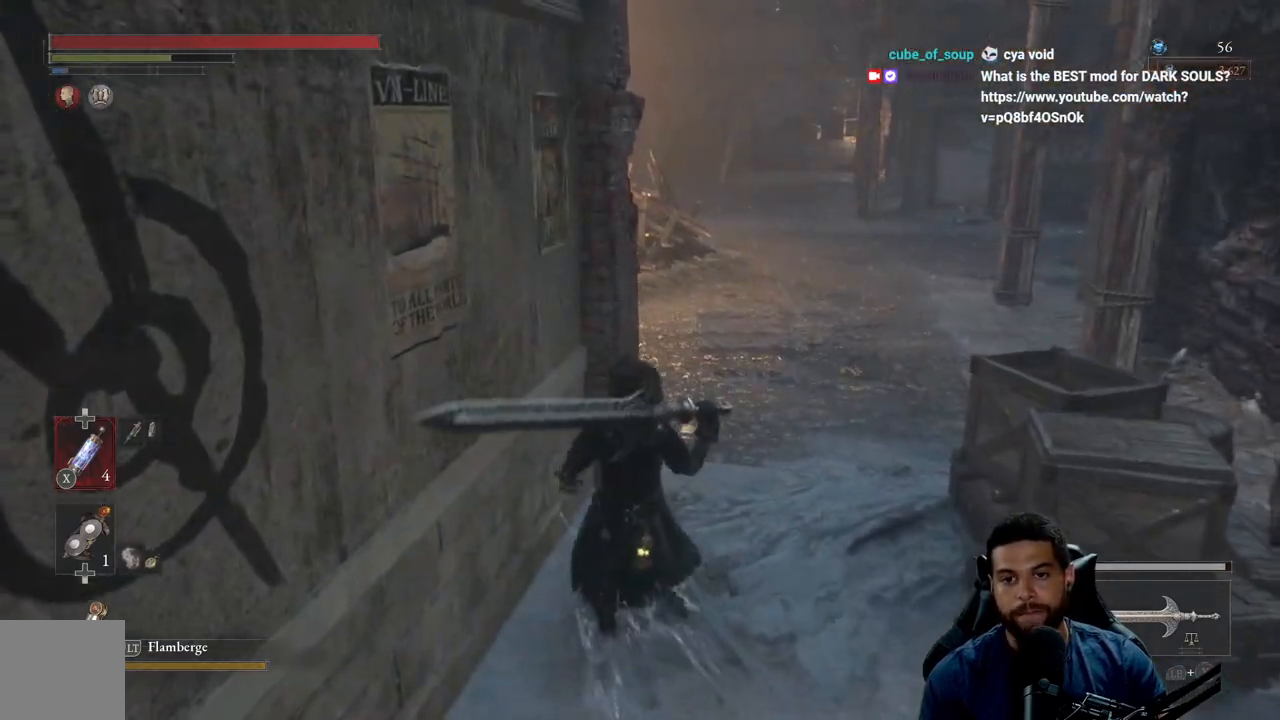
{"buttons": [], "left_stick": "up-right", "right_stick": "center", "events": [[400, "left_stick", "up-right"]]}
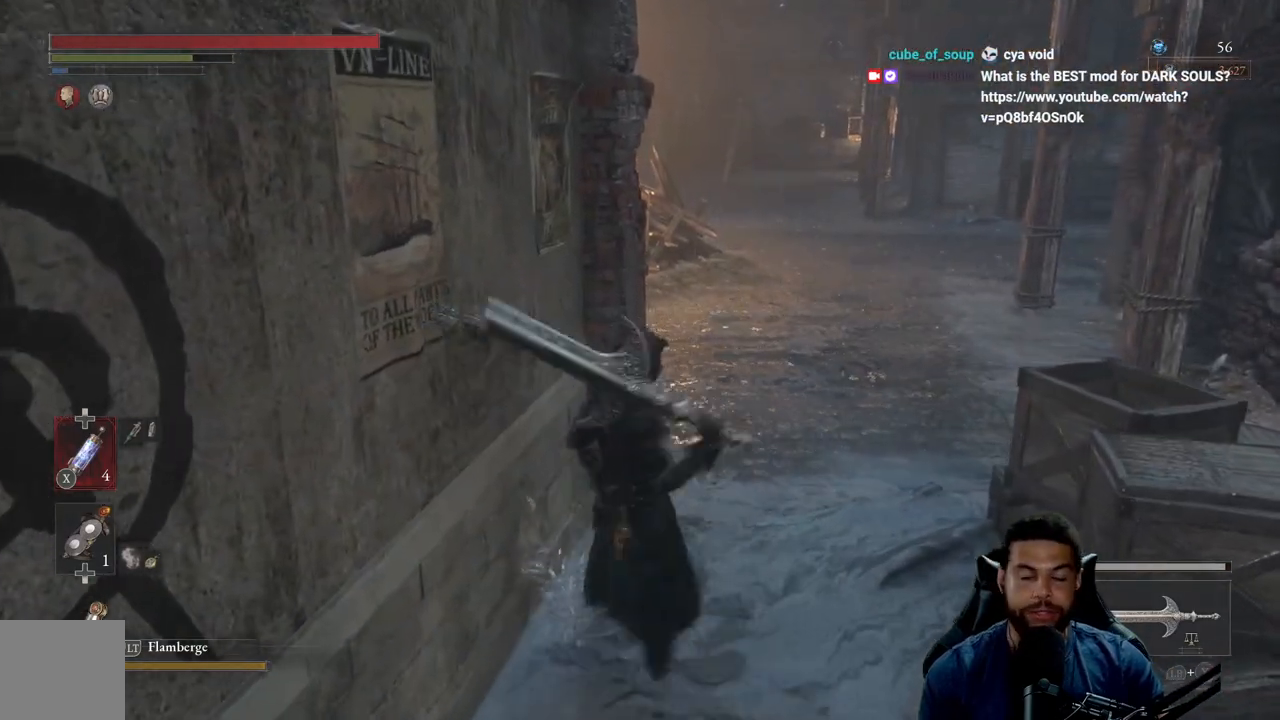
{"buttons": [], "left_stick": "center", "right_stick": "center", "events": [[50, "left_stick", "center"]]}
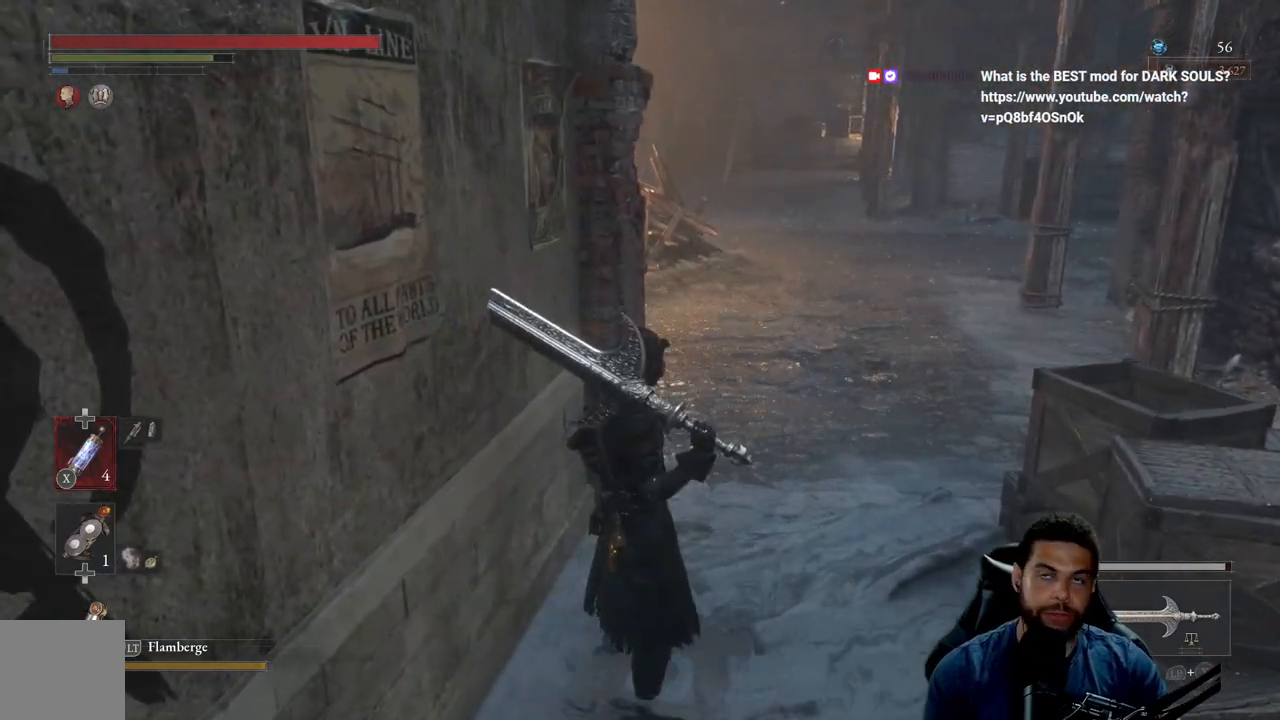
{"buttons": [], "left_stick": "up-right", "right_stick": "left", "events": [[83, "right_stick", "left"], [217, "left_stick", "up-right"], [217, "right_stick", "center"], [467, "right_stick", "left"]]}
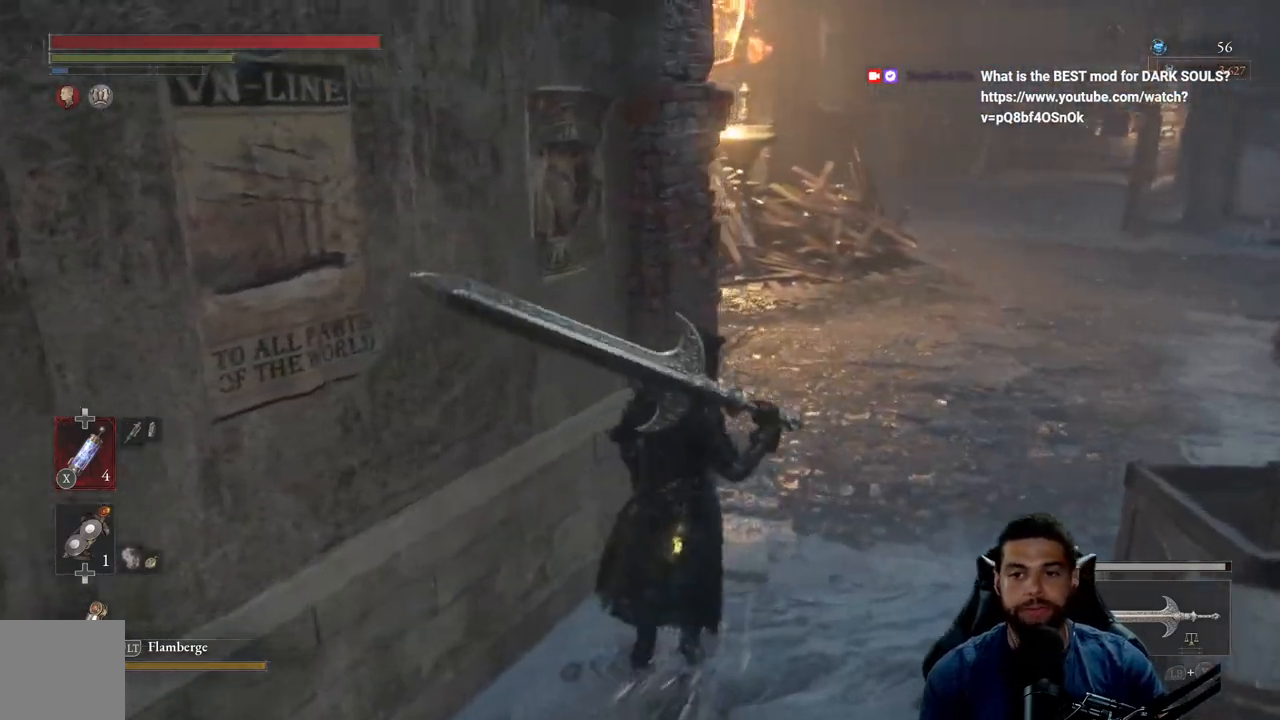
{"buttons": [], "left_stick": "up-right", "right_stick": "center", "events": [[83, "right_stick", "center"], [183, "left_stick", "up"], [300, "left_stick", "center"], [333, "right_stick", "left"], [433, "left_stick", "up-right"], [450, "right_stick", "center"]]}
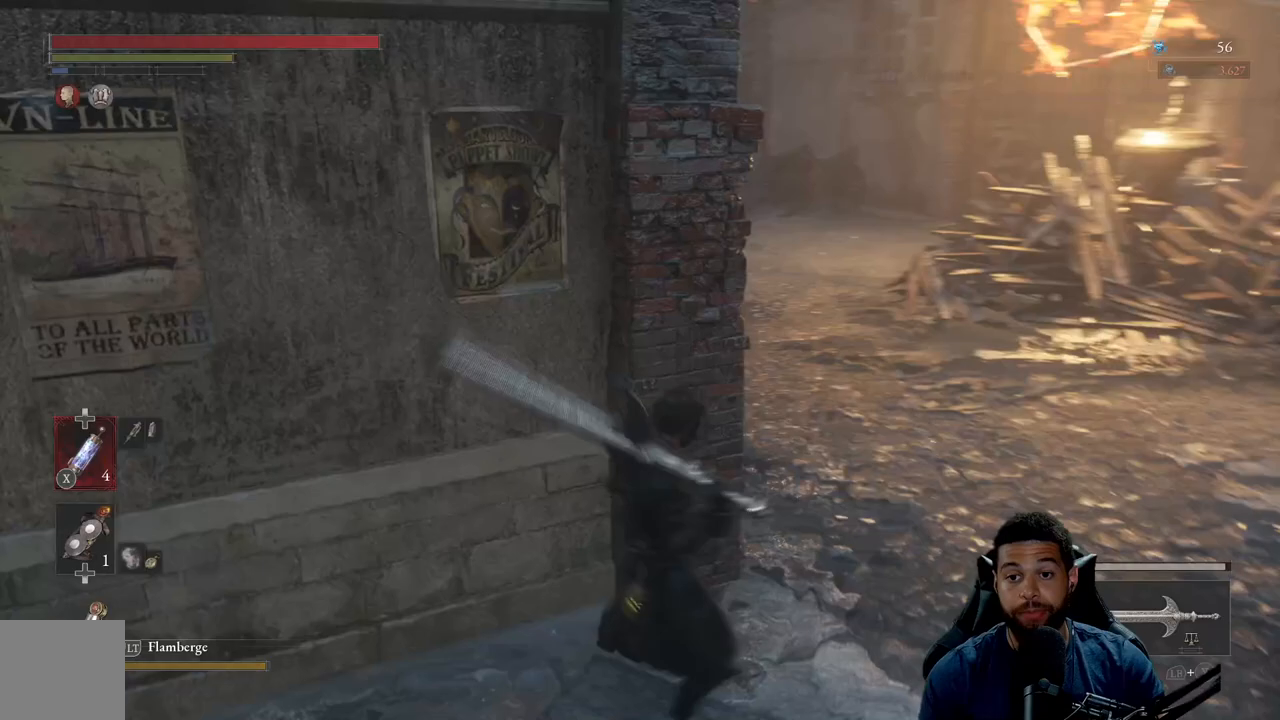
{"buttons": ["B"], "left_stick": "up-right", "right_stick": "center", "events": [[67, "right_stick", "left"], [183, "right_stick", "center"], [333, "B", "down"]]}
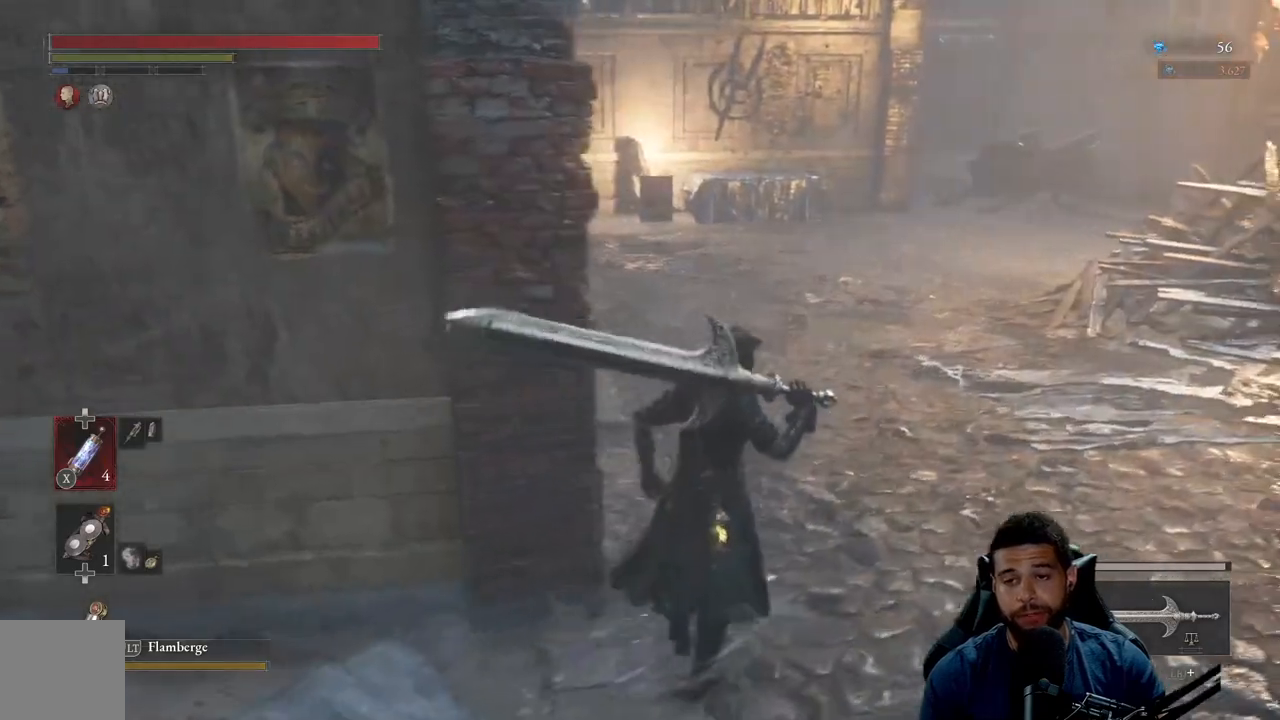
{"buttons": ["B"], "left_stick": "up", "right_stick": "center", "events": [[100, "left_stick", "up"]]}
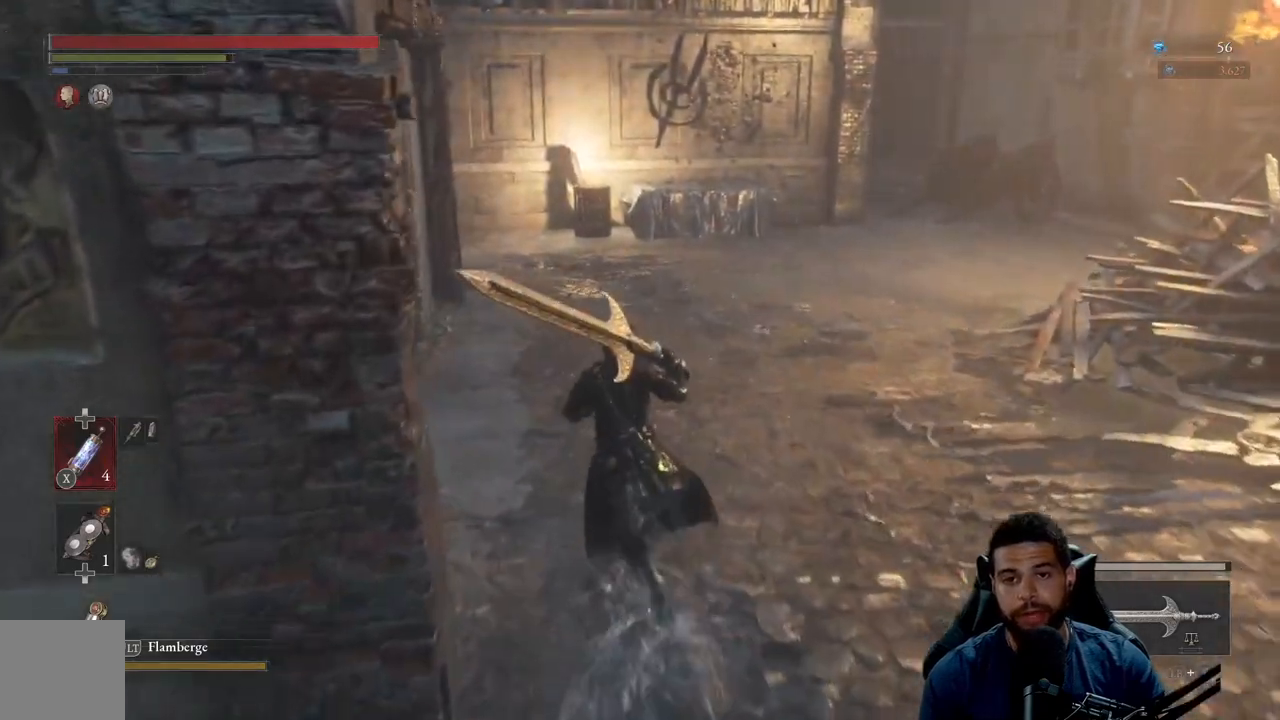
{"buttons": ["B"], "left_stick": "up-right", "right_stick": "center", "events": [[33, "right_stick", "left"], [233, "right_stick", "center"], [350, "right_stick", "left"], [483, "right_stick", "center"], [500, "left_stick", "up-right"]]}
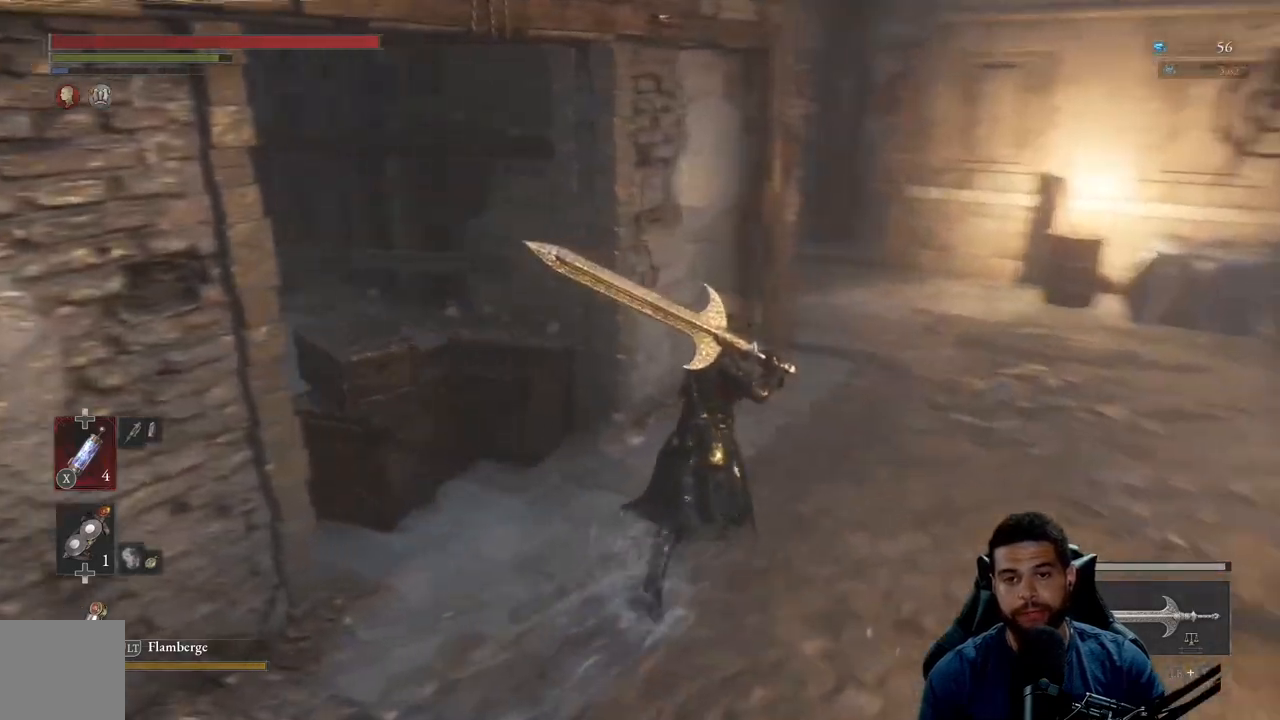
{"buttons": ["B"], "left_stick": "center", "right_stick": "left", "events": [[217, "right_stick", "left"], [367, "left_stick", "center"]]}
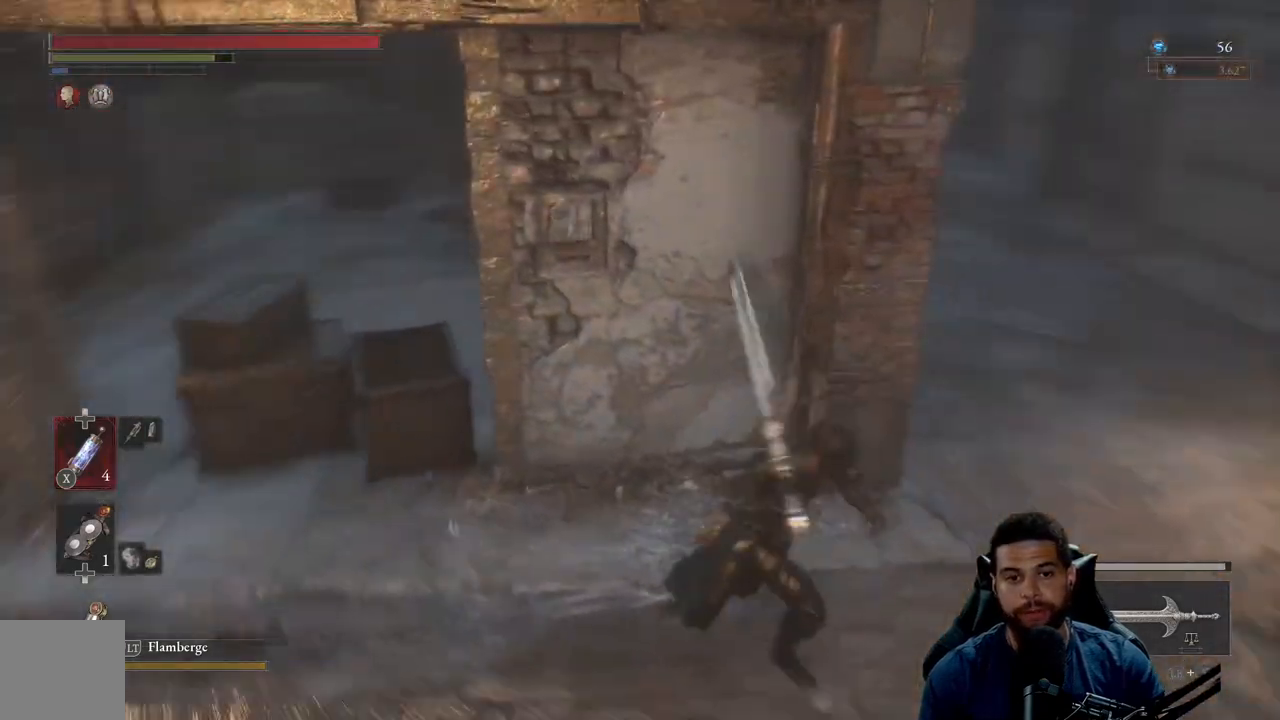
{"buttons": ["B"], "left_stick": "right", "right_stick": "right", "events": [[50, "left_stick", "up-right"], [100, "right_stick", "center"], [367, "left_stick", "right"], [450, "right_stick", "right"]]}
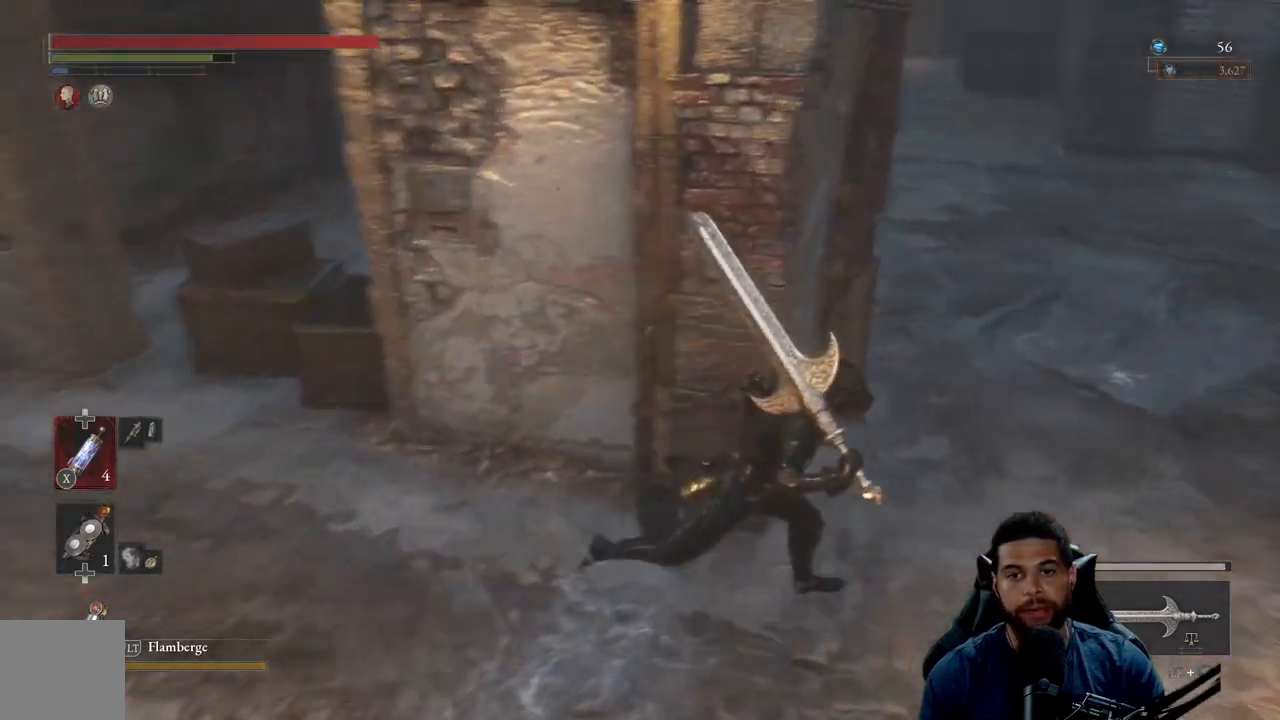
{"buttons": ["B"], "left_stick": "up", "right_stick": "center", "events": [[83, "left_stick", "up-right"], [100, "right_stick", "center"], [300, "right_stick", "up-left"], [367, "left_stick", "up"], [417, "right_stick", "center"]]}
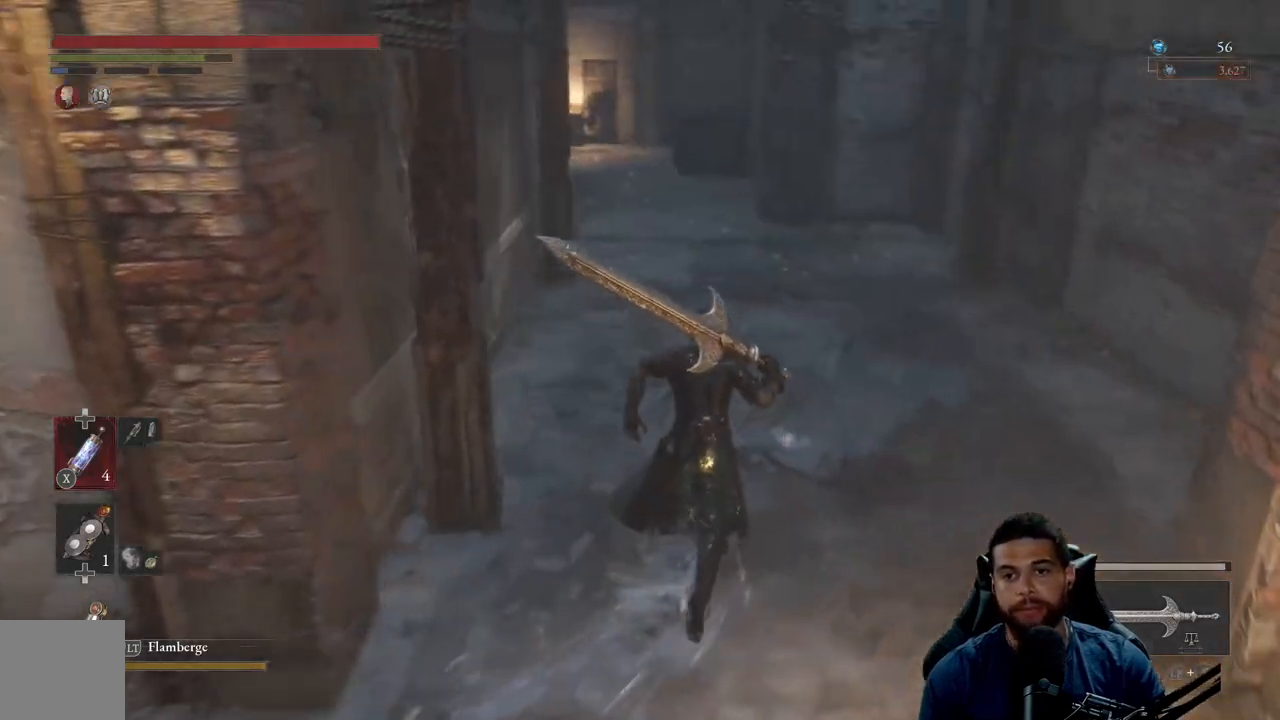
{"buttons": ["B"], "left_stick": "up", "right_stick": "center", "events": []}
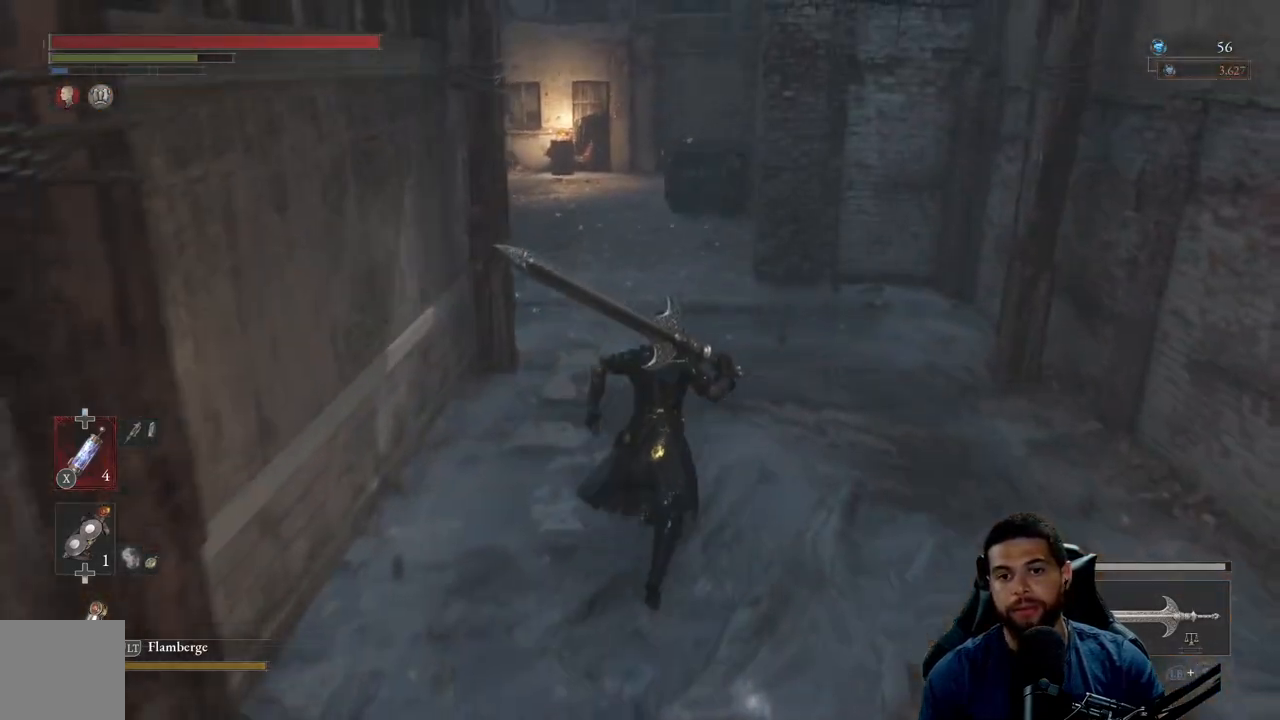
{"buttons": [], "left_stick": "up", "right_stick": "center", "events": [[167, "right_stick", "up"], [217, "right_stick", "center"], [417, "B", "up"]]}